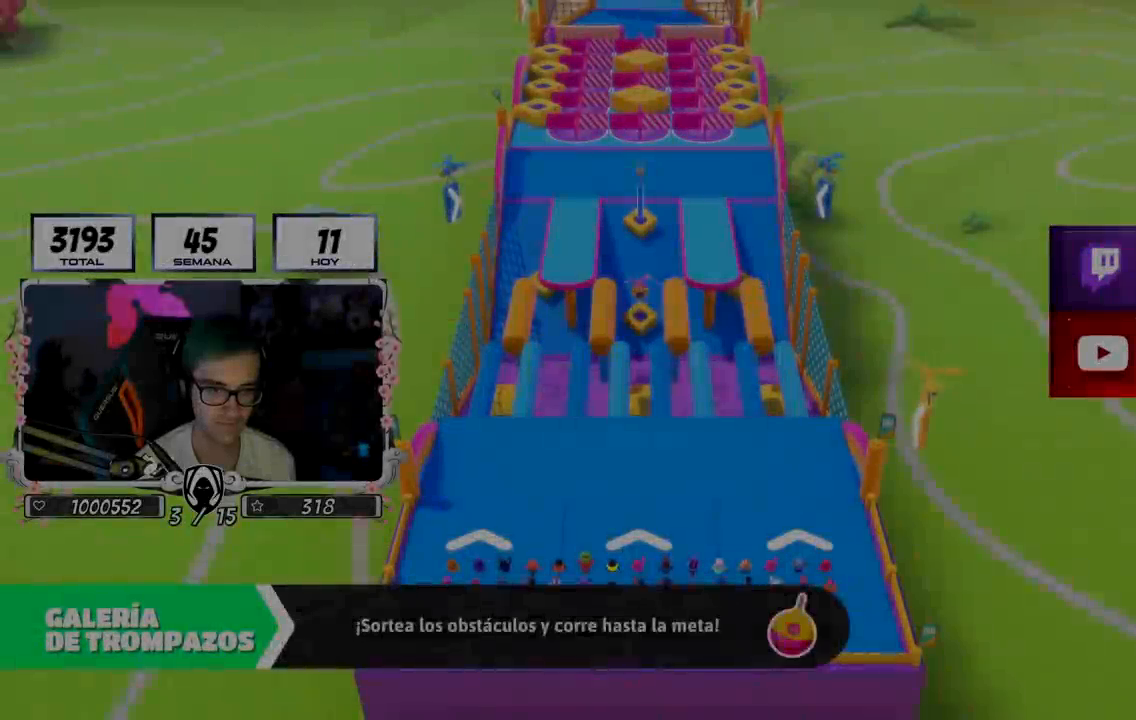
Gameplay with a controller (PlayStation layout); each line is a JSON object with the inputs held at the frame after it. "events" lists button and stick changes between this image and that frame as [ms after this image, input, new state], when the widget could be followed in between.
{"buttons": [], "left_stick": "center", "right_stick": "center", "events": []}
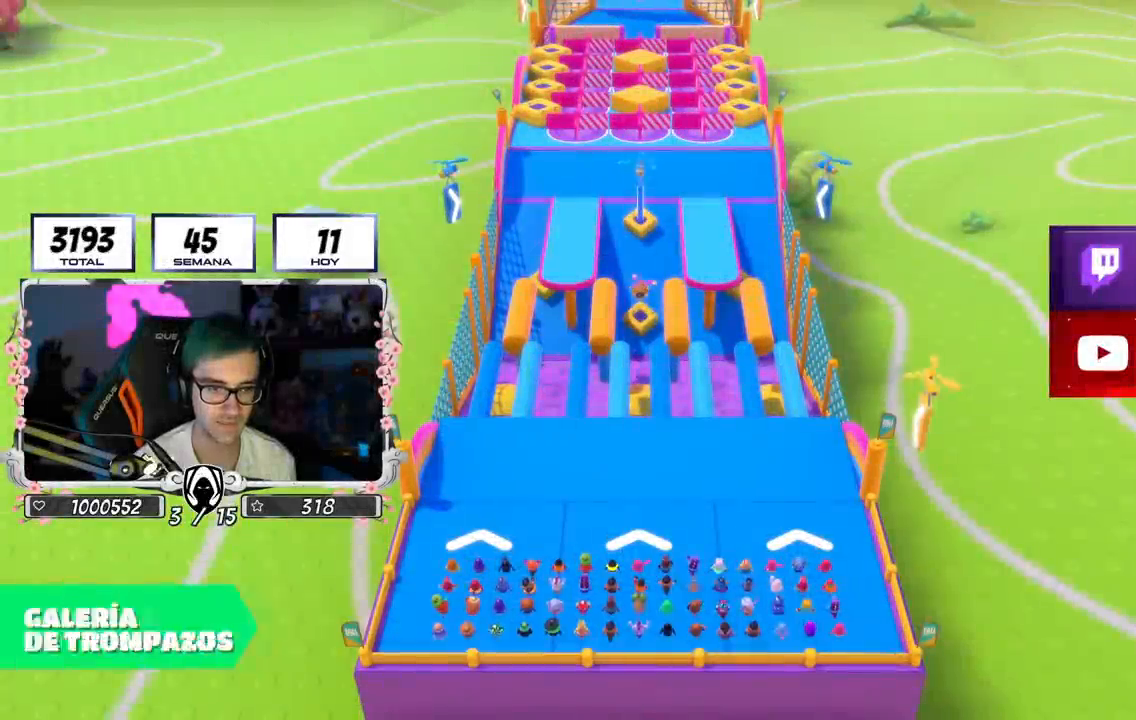
{"buttons": [], "left_stick": "center", "right_stick": "center", "events": []}
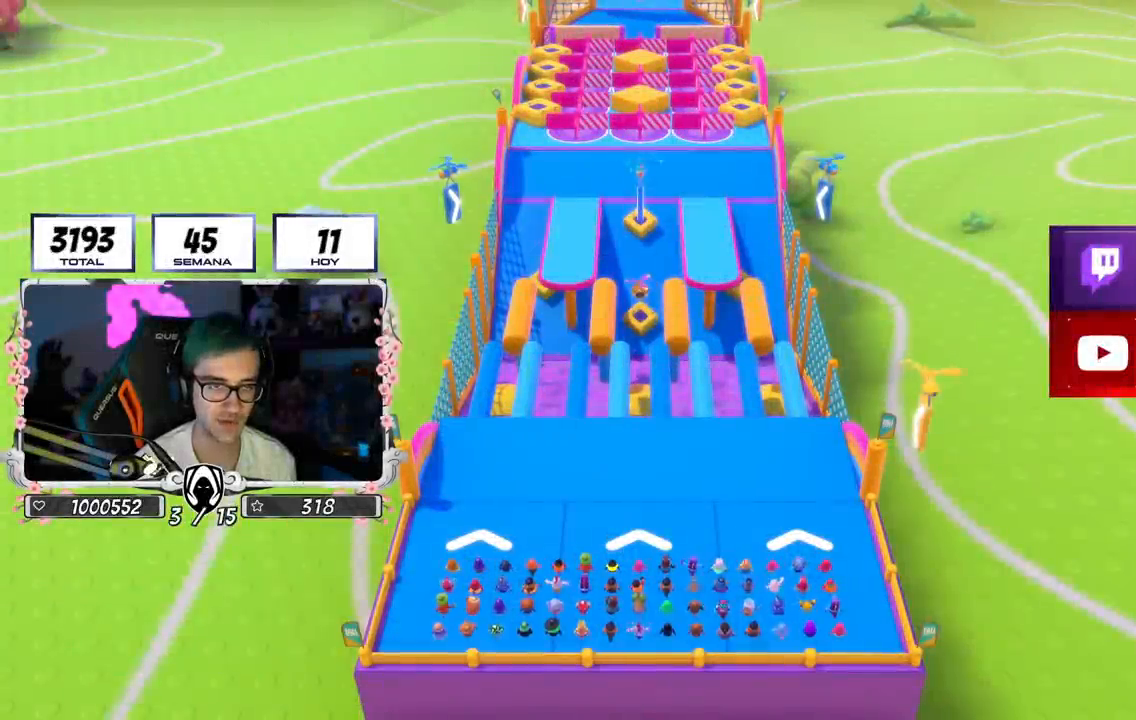
{"buttons": [], "left_stick": "center", "right_stick": "center", "events": []}
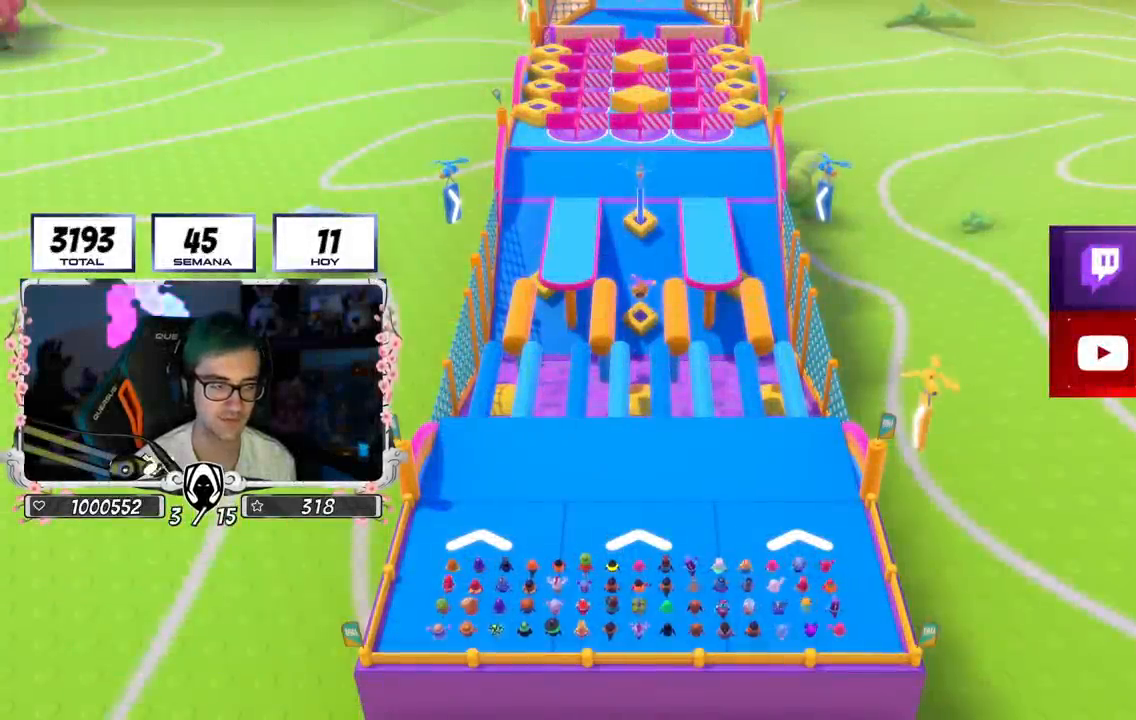
{"buttons": [], "left_stick": "center", "right_stick": "center", "events": []}
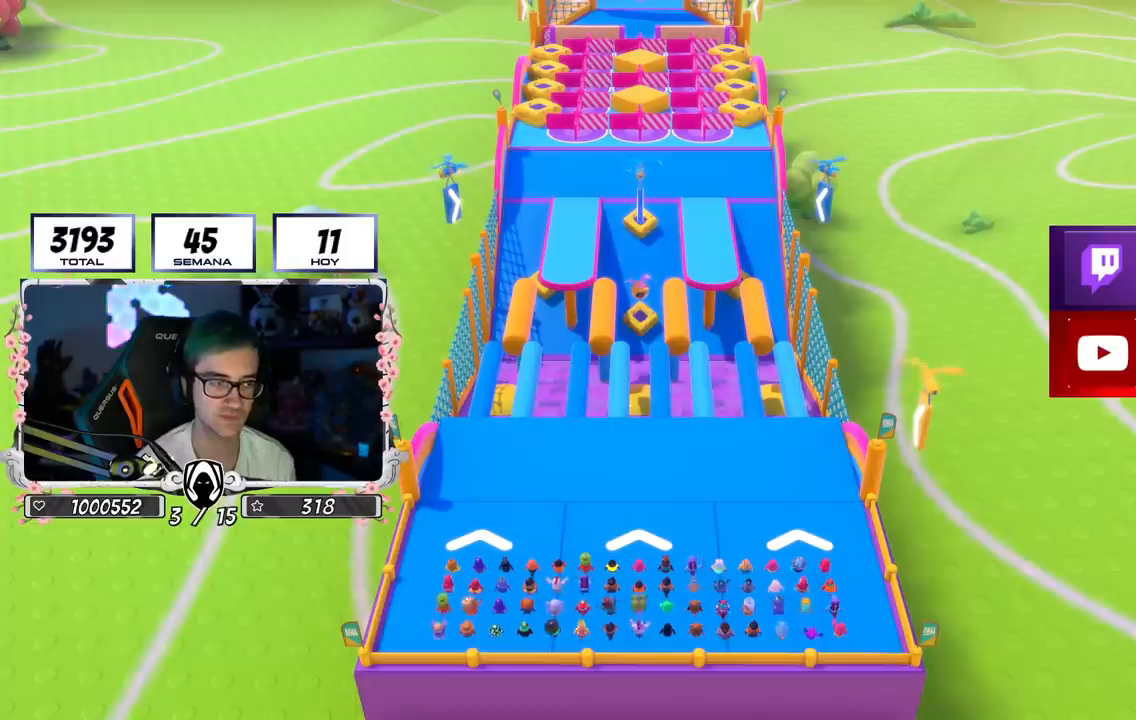
{"buttons": [], "left_stick": "center", "right_stick": "down-right", "events": [[83, "right_stick", "down-right"]]}
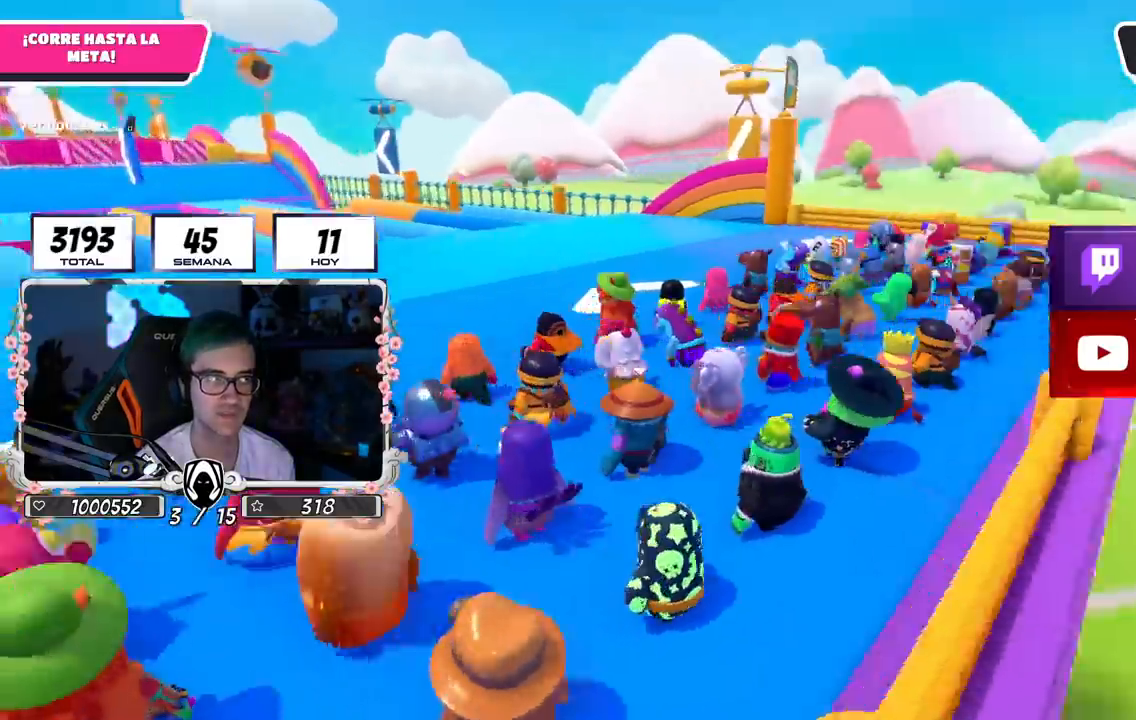
{"buttons": ["L2"], "left_stick": "center", "right_stick": "down-left", "events": [[50, "right_stick", "center"], [201, "right_stick", "down-left"], [367, "L2", "down"]]}
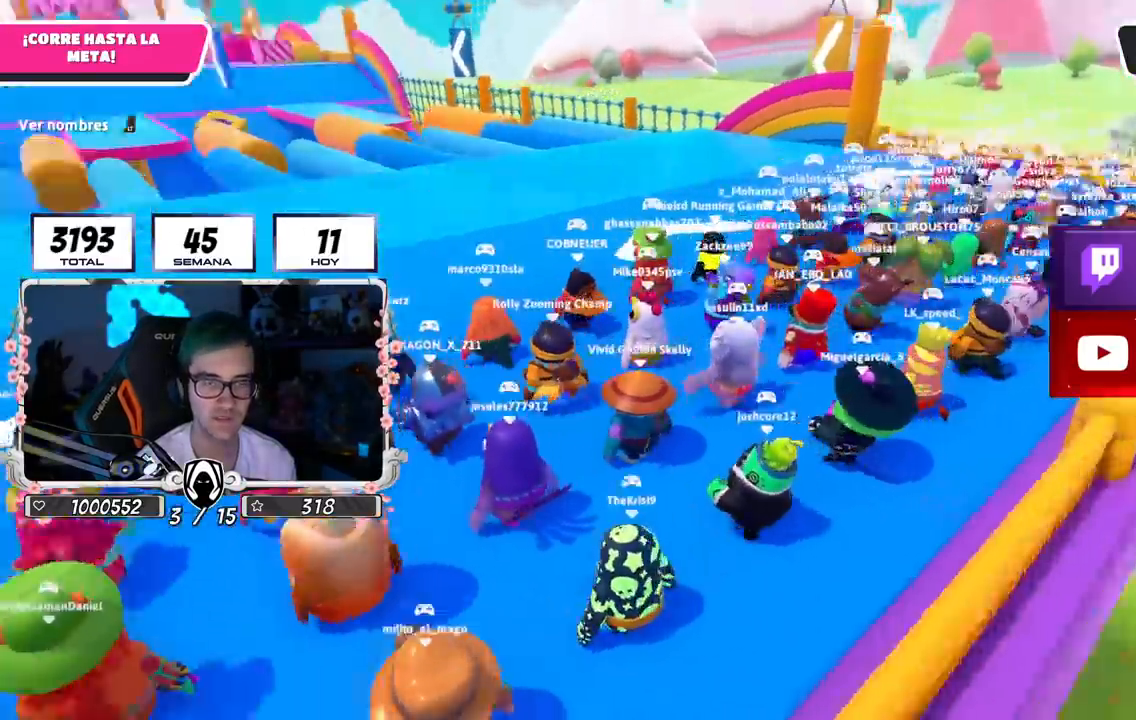
{"buttons": [], "left_stick": "center", "right_stick": "center", "events": [[17, "L2", "up"], [83, "right_stick", "center"], [117, "L2", "down"], [250, "L2", "up"], [300, "L2", "down"], [450, "L2", "up"]]}
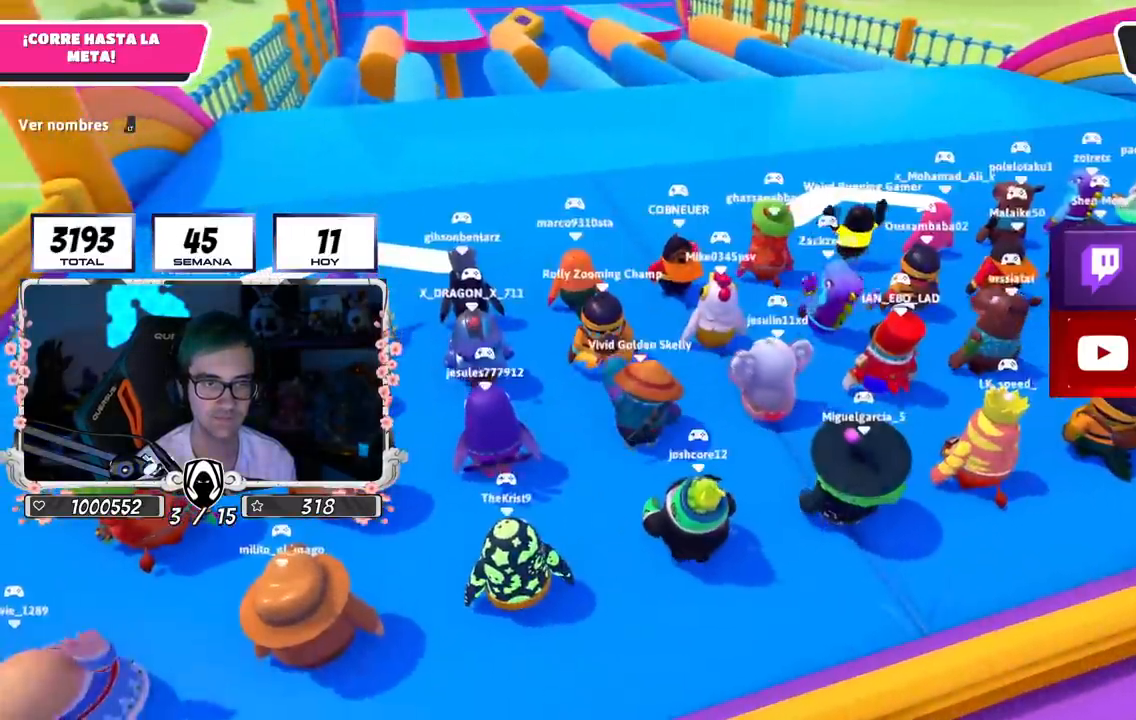
{"buttons": [], "left_stick": "center", "right_stick": "center", "events": [[17, "L2", "down"], [151, "L2", "up"], [201, "L2", "down"], [334, "L2", "up"]]}
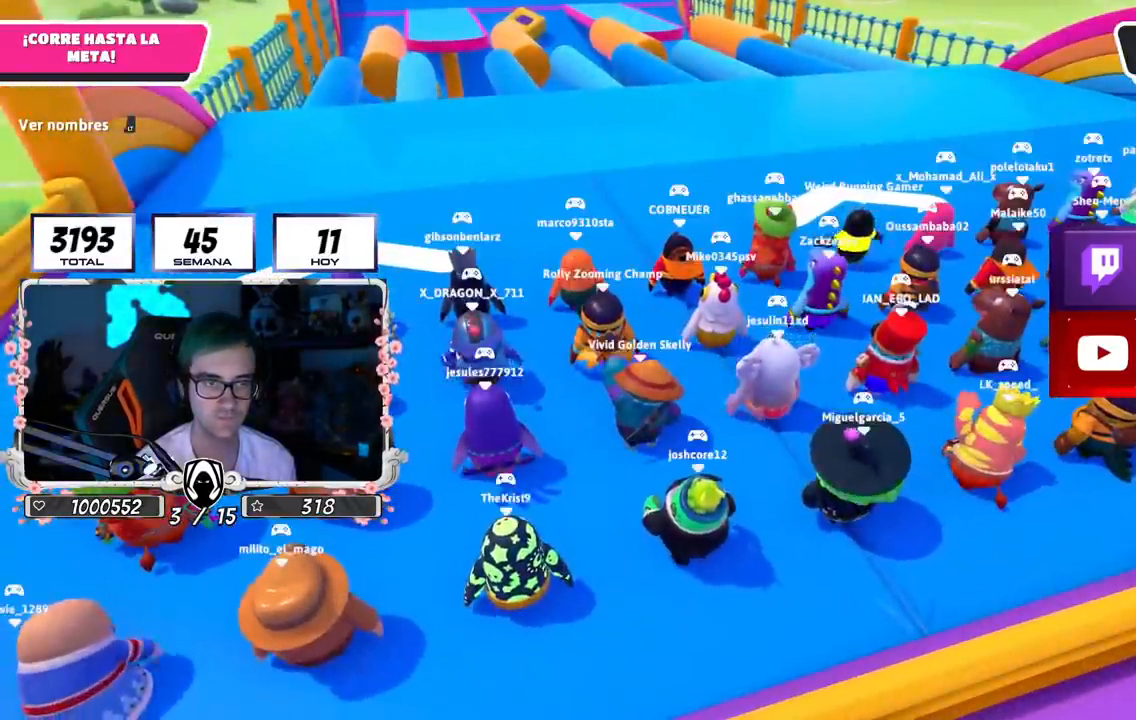
{"buttons": [], "left_stick": "center", "right_stick": "center", "events": [[17, "L2", "down"], [334, "L2", "up"]]}
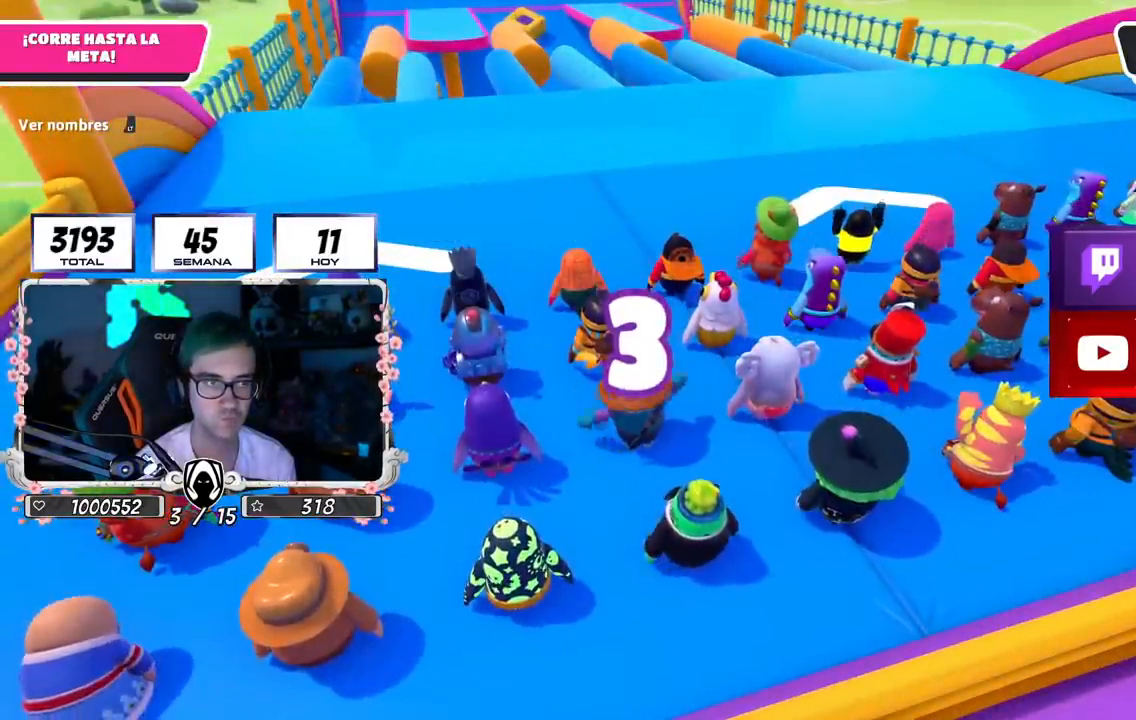
{"buttons": [], "left_stick": "center", "right_stick": "center", "events": [[50, "L2", "down"], [201, "L2", "up"]]}
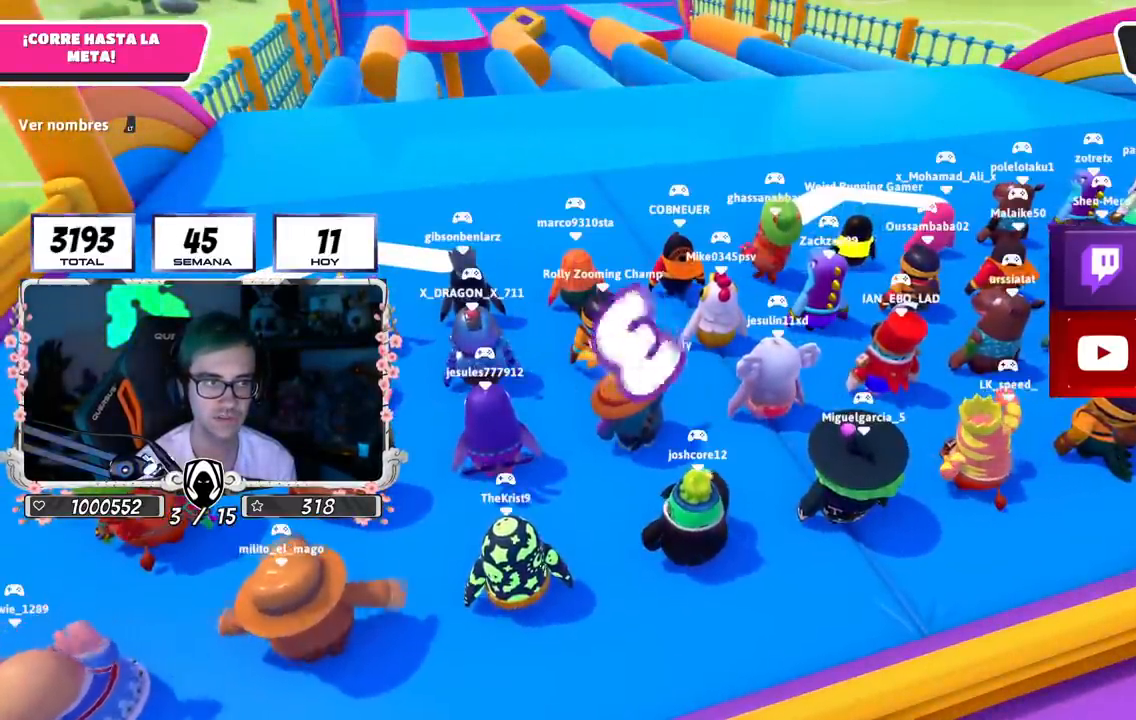
{"buttons": [], "left_stick": "center", "right_stick": "center", "events": [[183, "L2", "down"], [350, "L2", "up"]]}
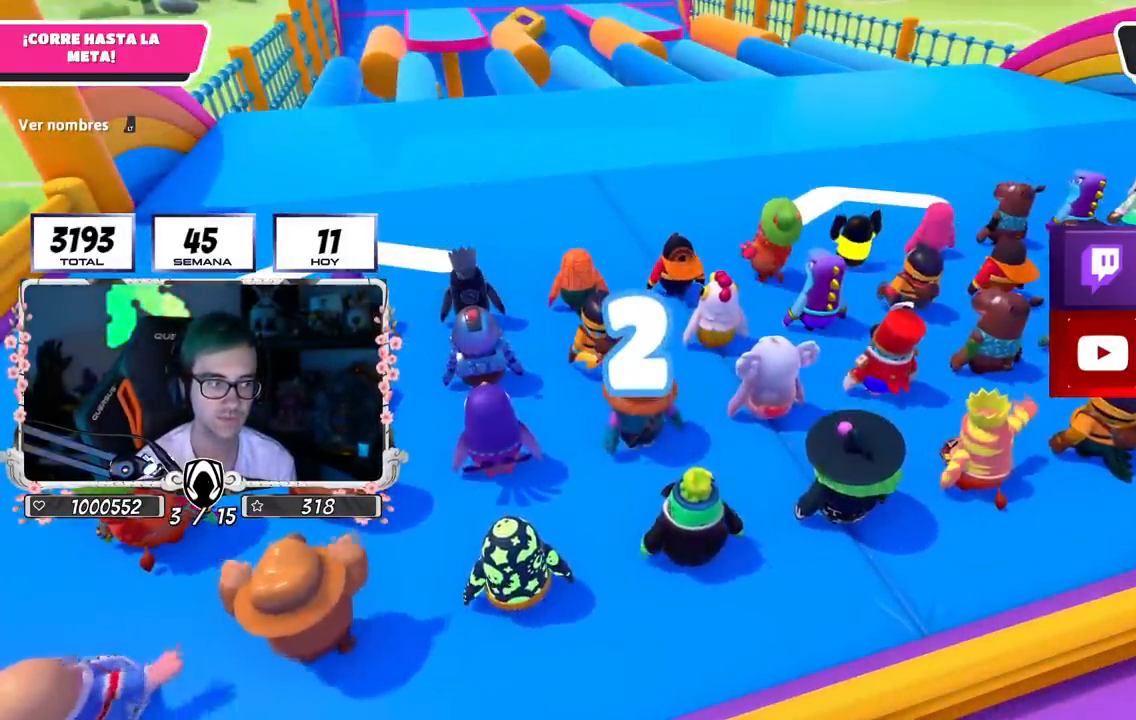
{"buttons": [], "left_stick": "up-right", "right_stick": "left", "events": [[184, "left_stick", "up-right"], [434, "right_stick", "left"]]}
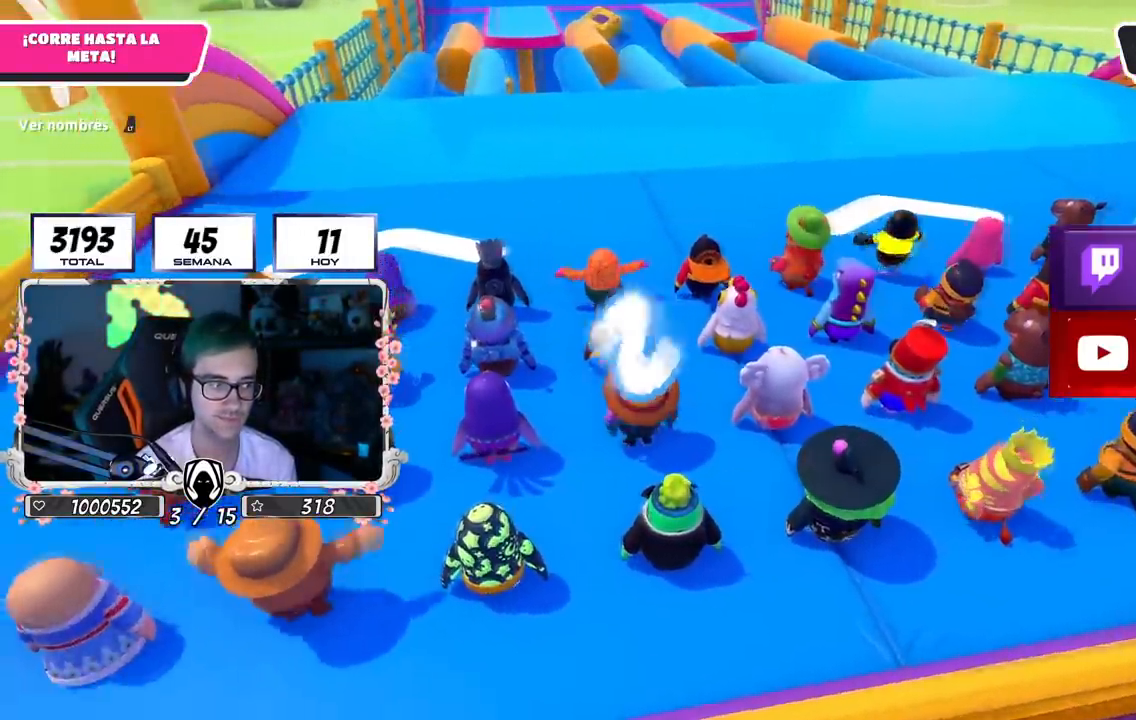
{"buttons": [], "left_stick": "up-right", "right_stick": "center", "events": [[17, "right_stick", "center"], [150, "left_stick", "up"], [450, "left_stick", "up-right"]]}
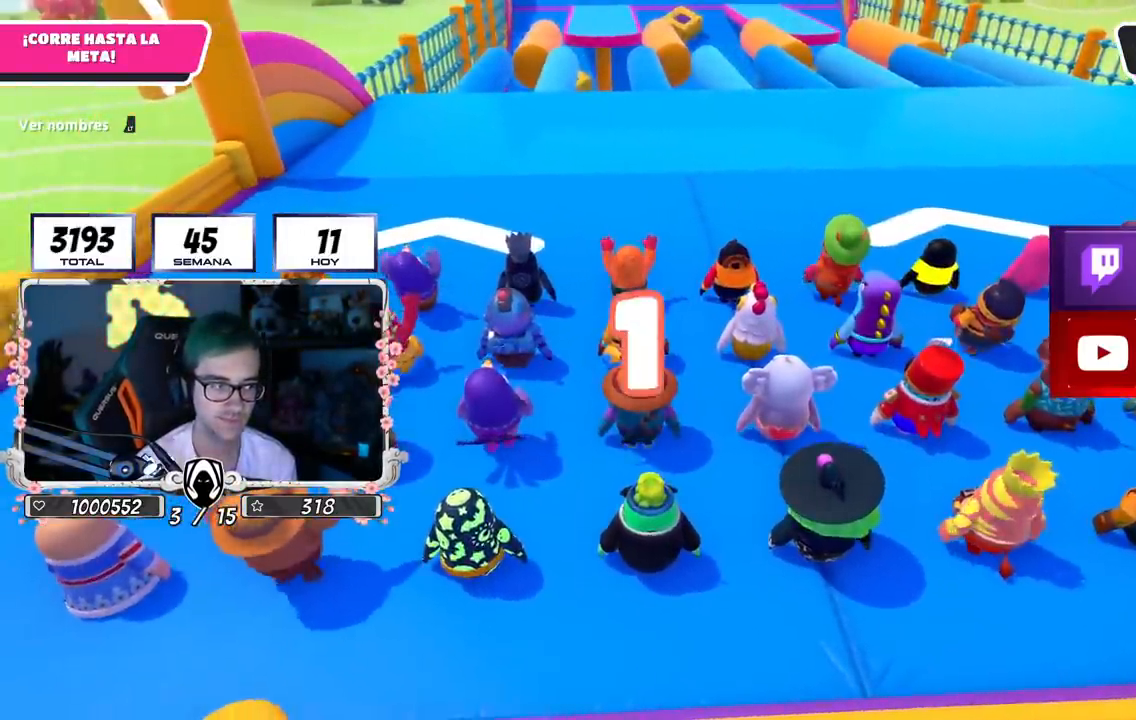
{"buttons": [], "left_stick": "up", "right_stick": "center", "events": [[67, "left_stick", "up"]]}
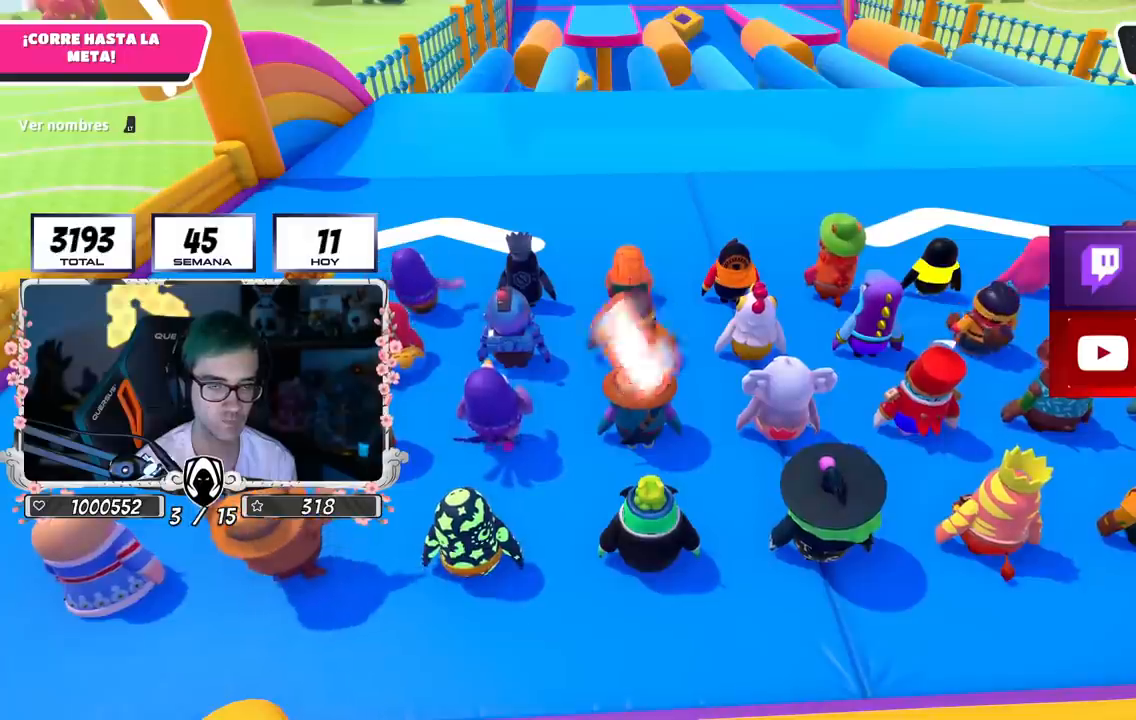
{"buttons": [], "left_stick": "up", "right_stick": "down", "events": [[300, "right_stick", "down"], [384, "left_stick", "up-right"], [500, "left_stick", "up"]]}
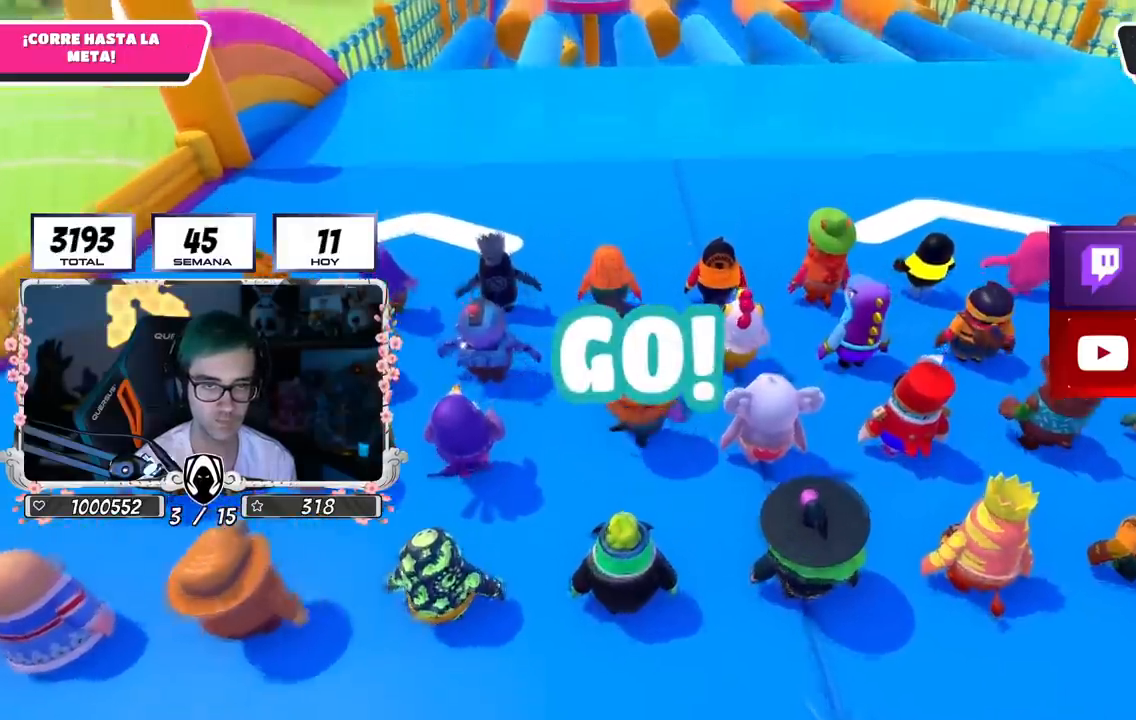
{"buttons": [], "left_stick": "up", "right_stick": "center", "events": [[17, "right_stick", "center"], [167, "CROSS", "down"], [367, "CROSS", "up"]]}
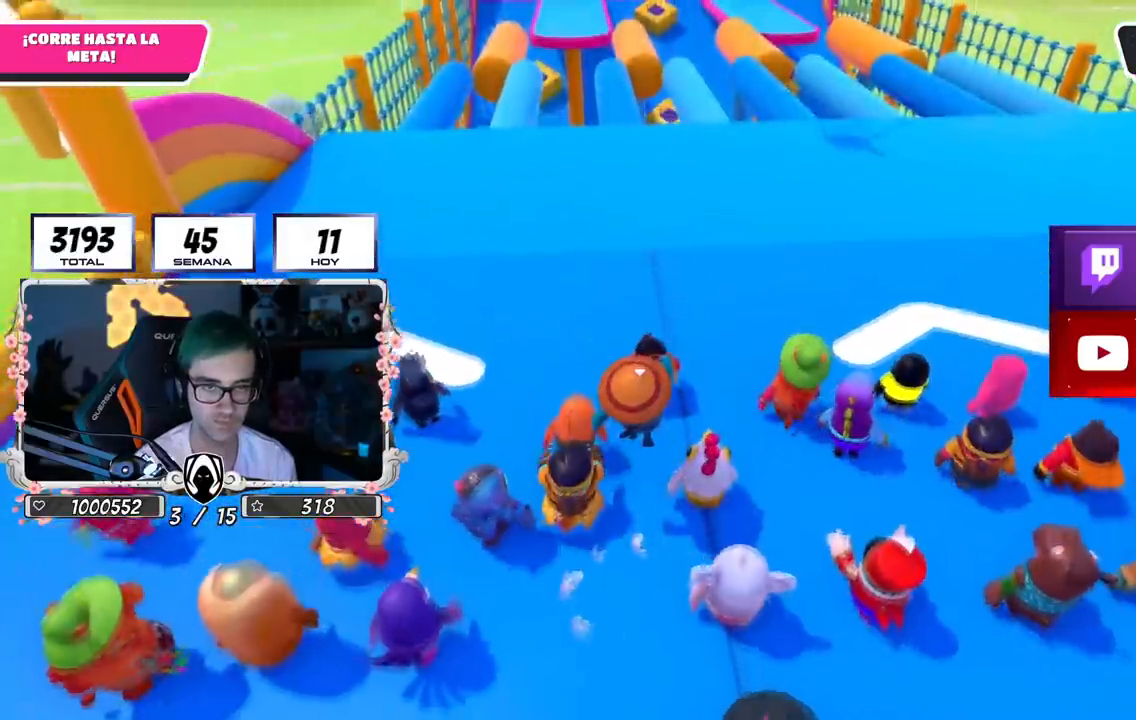
{"buttons": ["CROSS"], "left_stick": "up", "right_stick": "center", "events": [[33, "right_stick", "up"], [150, "right_stick", "center"], [434, "CROSS", "down"]]}
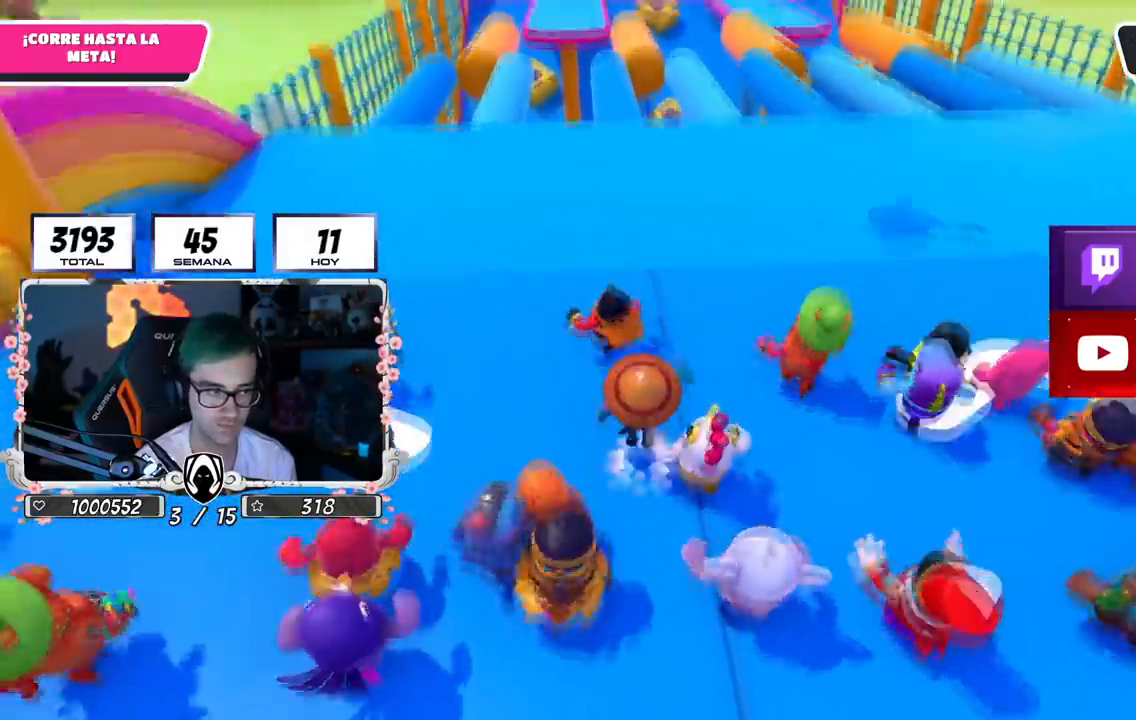
{"buttons": [], "left_stick": "up", "right_stick": "center", "events": [[301, "CROSS", "up"], [401, "right_stick", "down"], [484, "right_stick", "center"]]}
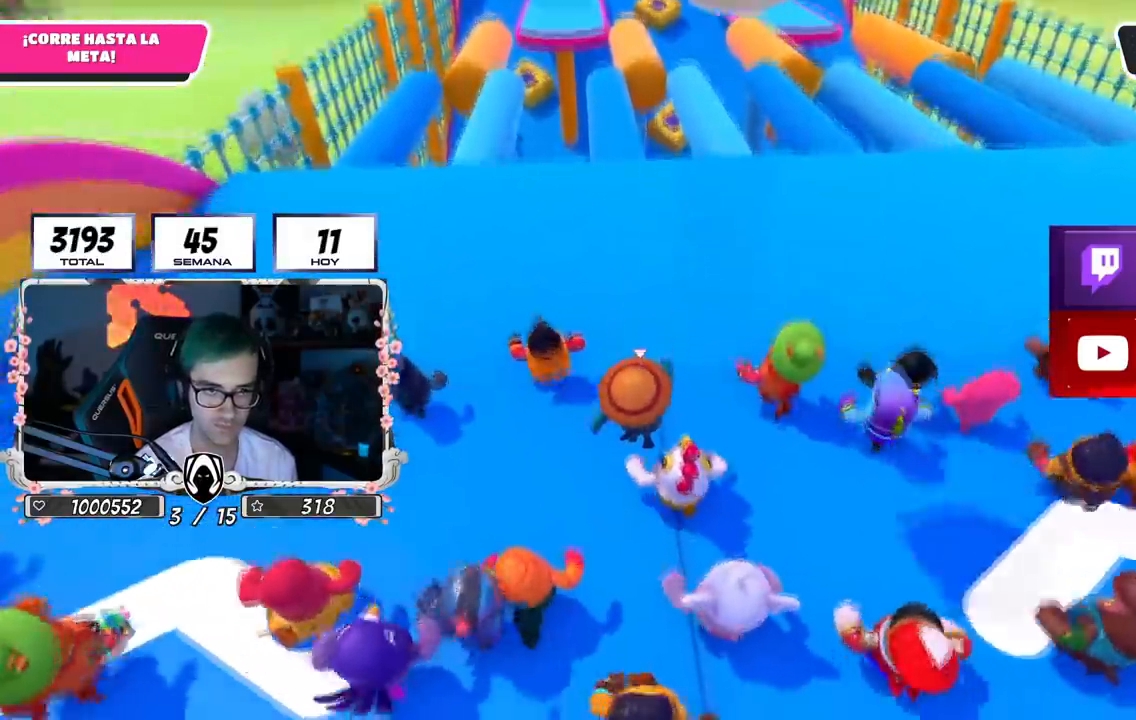
{"buttons": [], "left_stick": "up", "right_stick": "center", "events": [[167, "CROSS", "down"], [434, "CROSS", "up"]]}
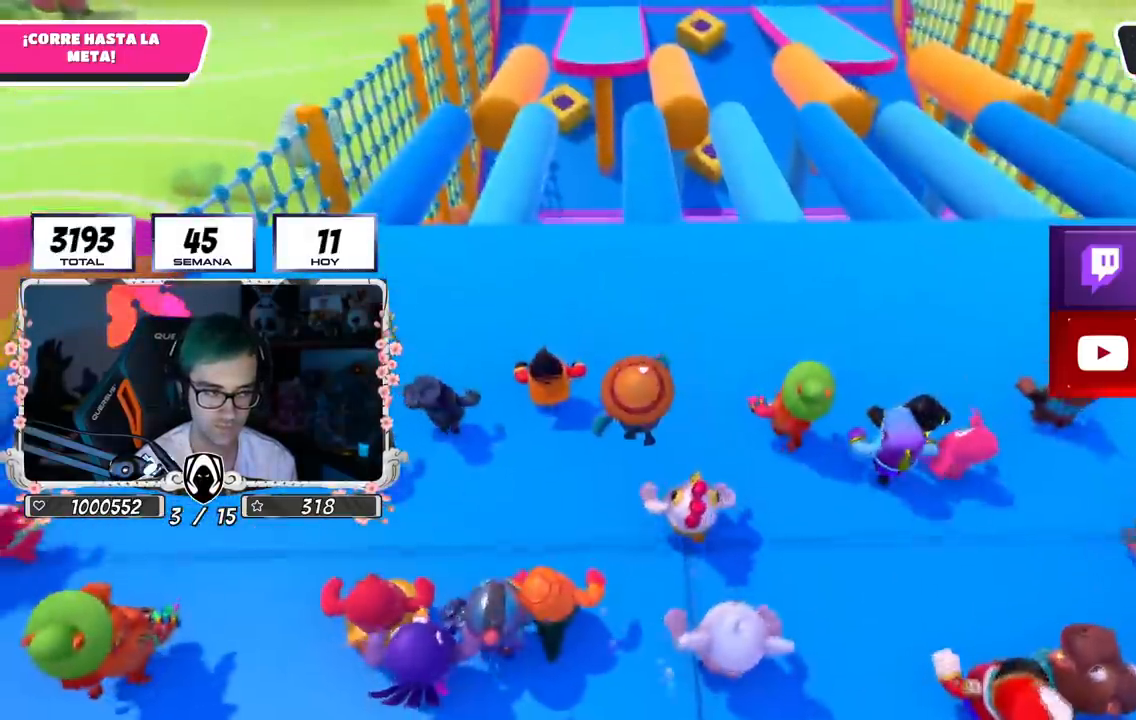
{"buttons": ["CROSS"], "left_stick": "up", "right_stick": "center", "events": [[84, "right_stick", "down"], [184, "right_stick", "center"], [401, "CROSS", "down"]]}
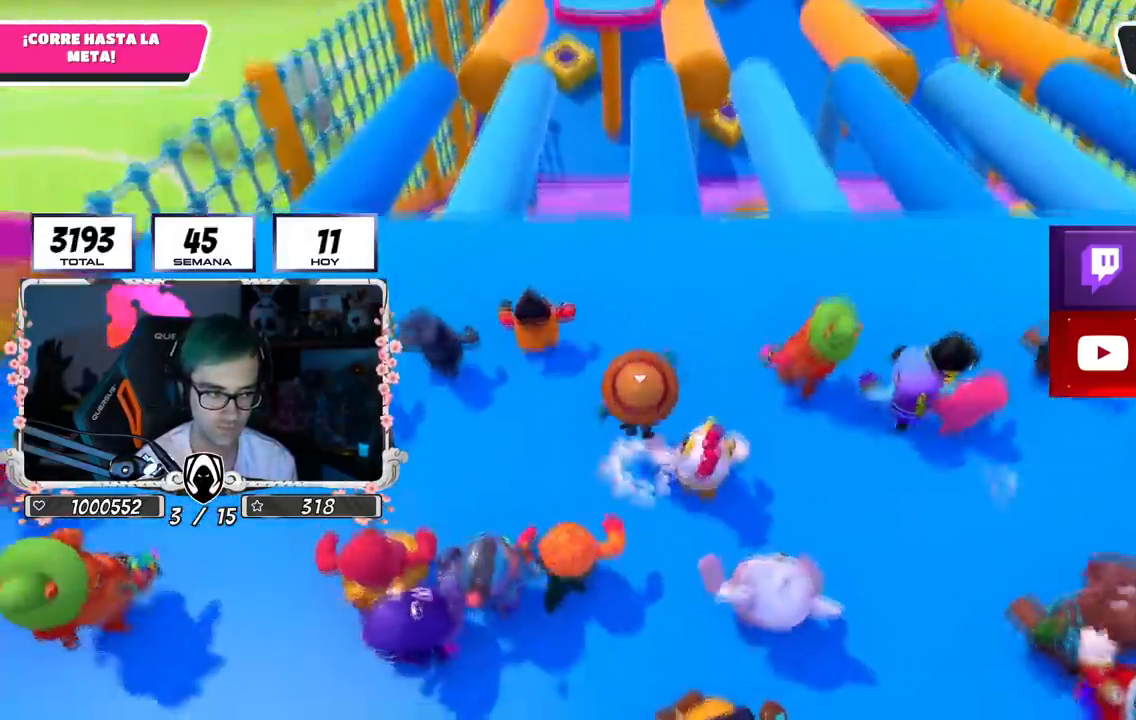
{"buttons": [], "left_stick": "up", "right_stick": "center", "events": [[234, "CROSS", "up"]]}
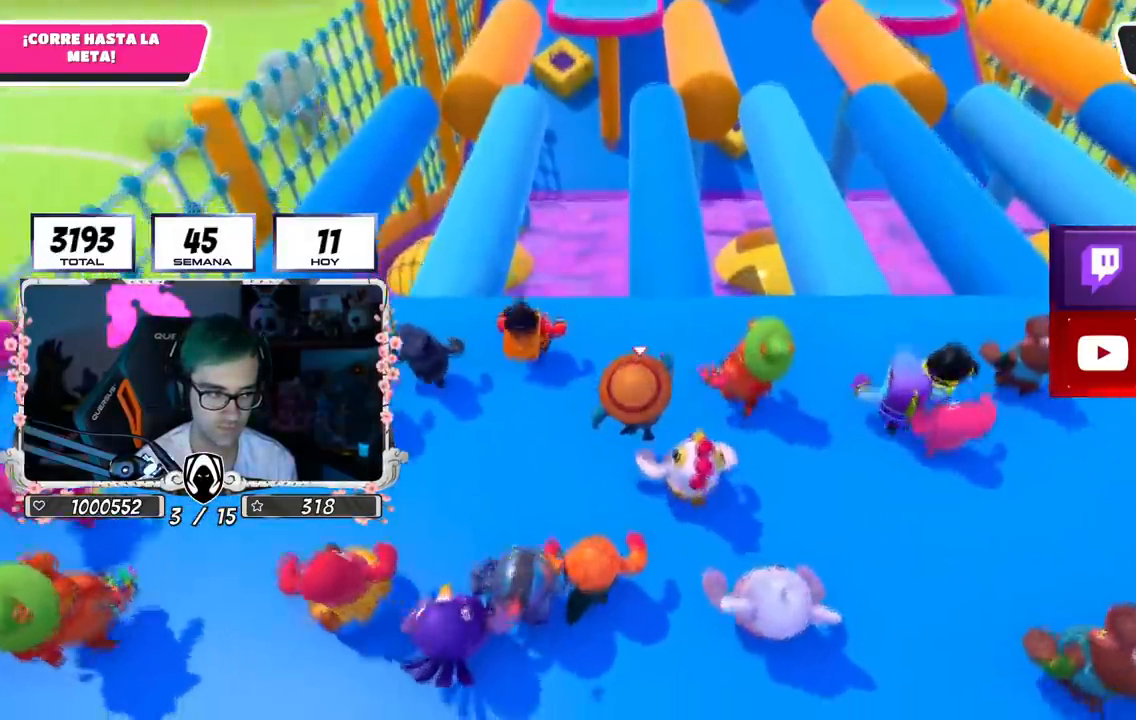
{"buttons": [], "left_stick": "up", "right_stick": "center", "events": [[201, "right_stick", "down"], [301, "right_stick", "center"]]}
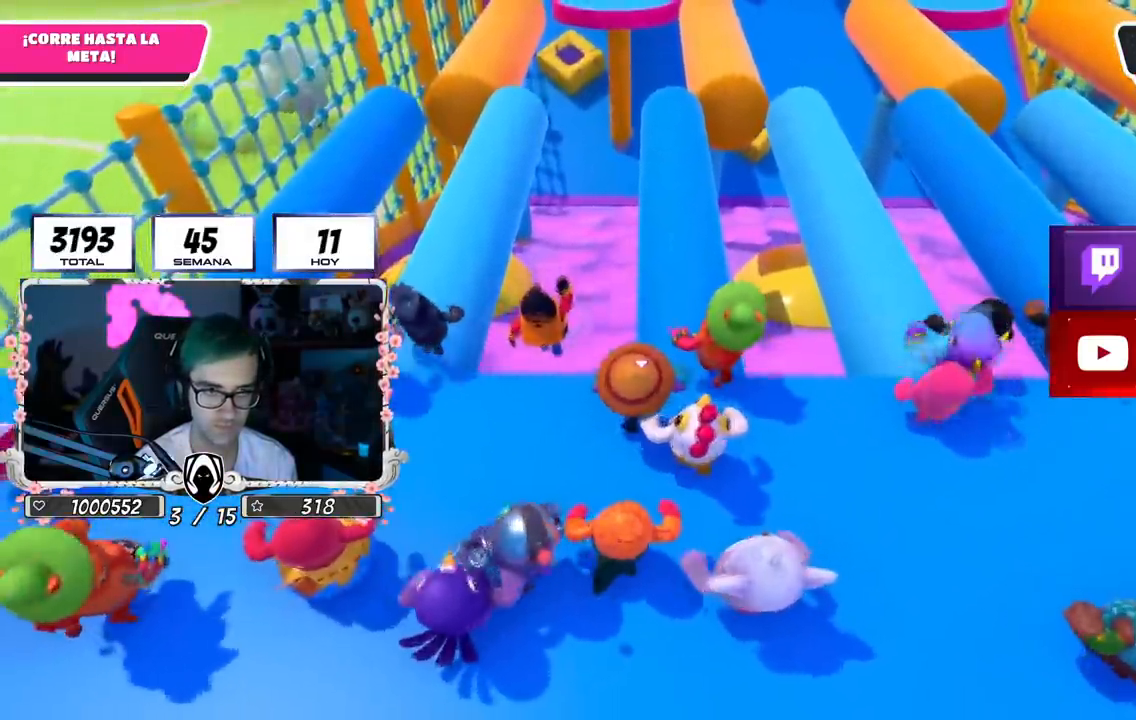
{"buttons": [], "left_stick": "up", "right_stick": "center", "events": []}
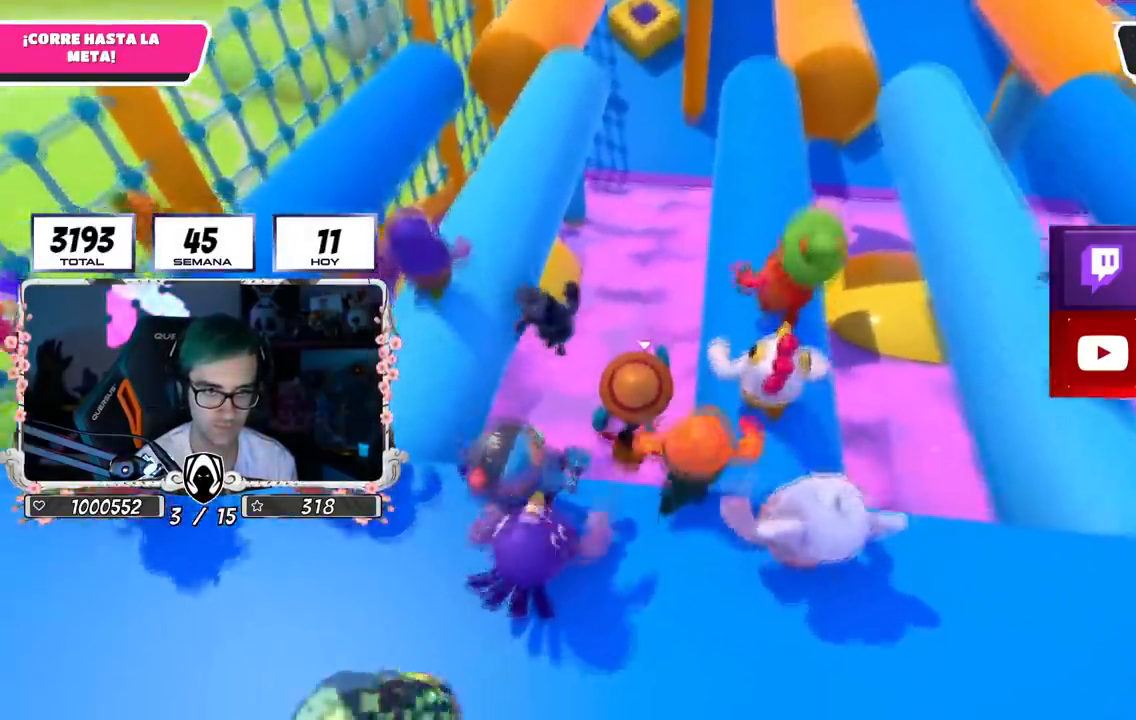
{"buttons": [], "left_stick": "up", "right_stick": "up-right", "events": [[184, "right_stick", "up-right"]]}
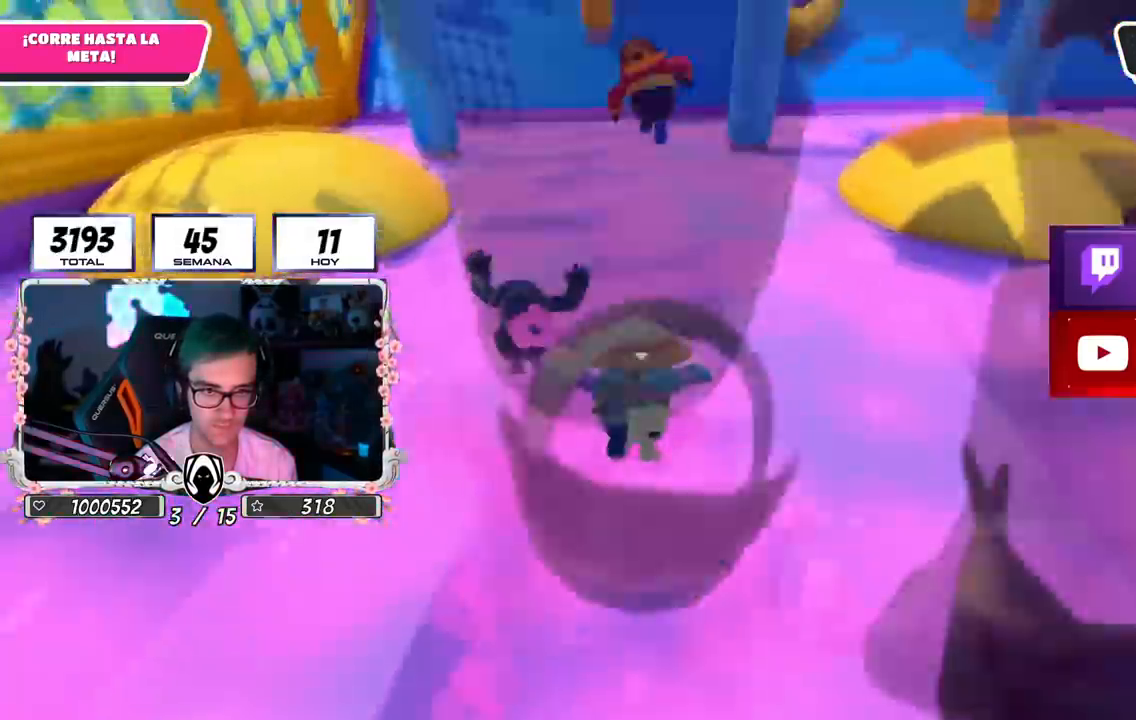
{"buttons": [], "left_stick": "up", "right_stick": "center", "events": [[33, "right_stick", "center"], [350, "right_stick", "up"], [450, "right_stick", "center"]]}
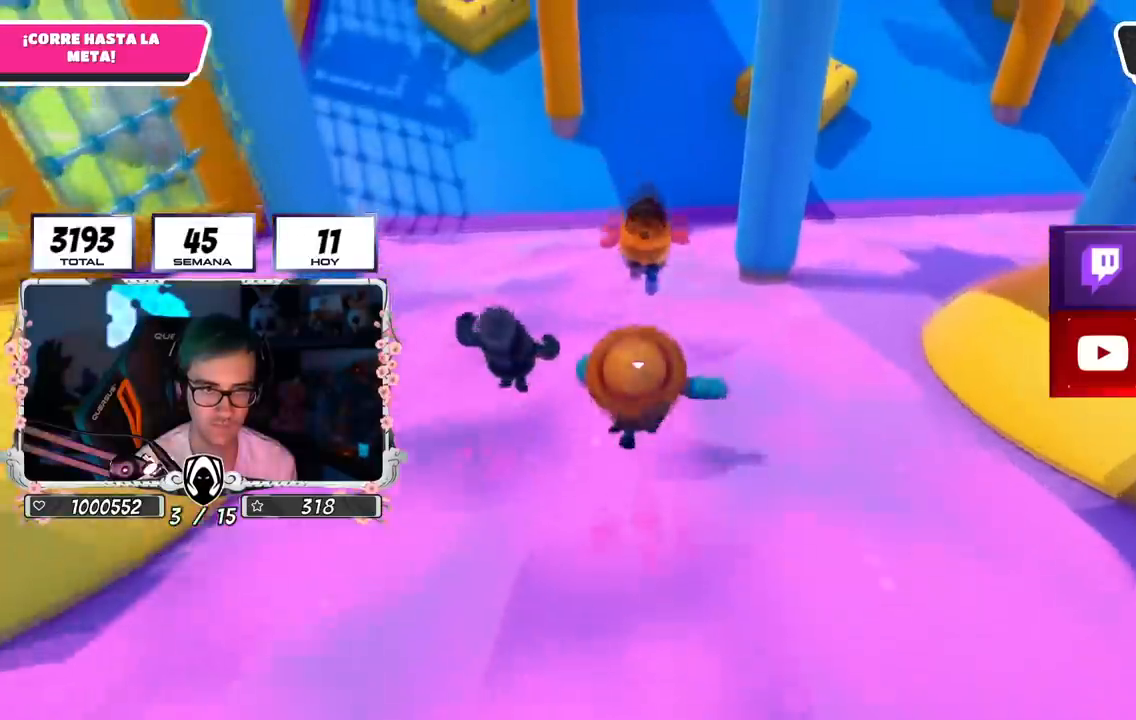
{"buttons": [], "left_stick": "up", "right_stick": "center", "events": []}
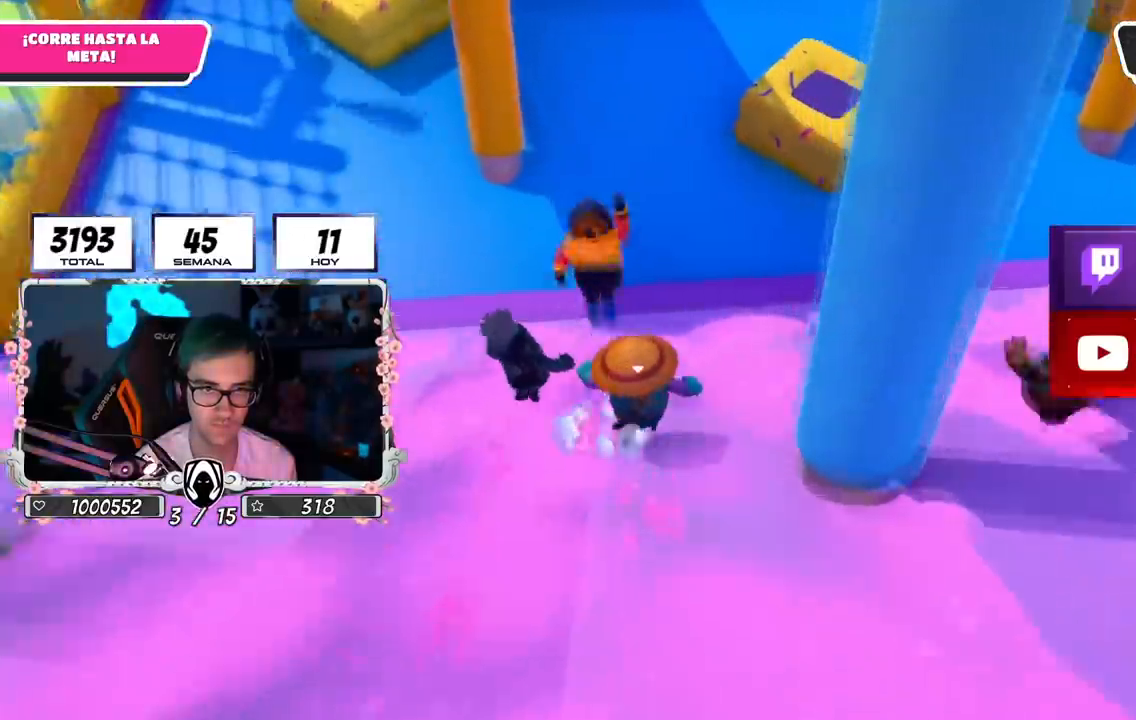
{"buttons": ["CROSS"], "left_stick": "up", "right_stick": "center", "events": [[250, "CROSS", "down"]]}
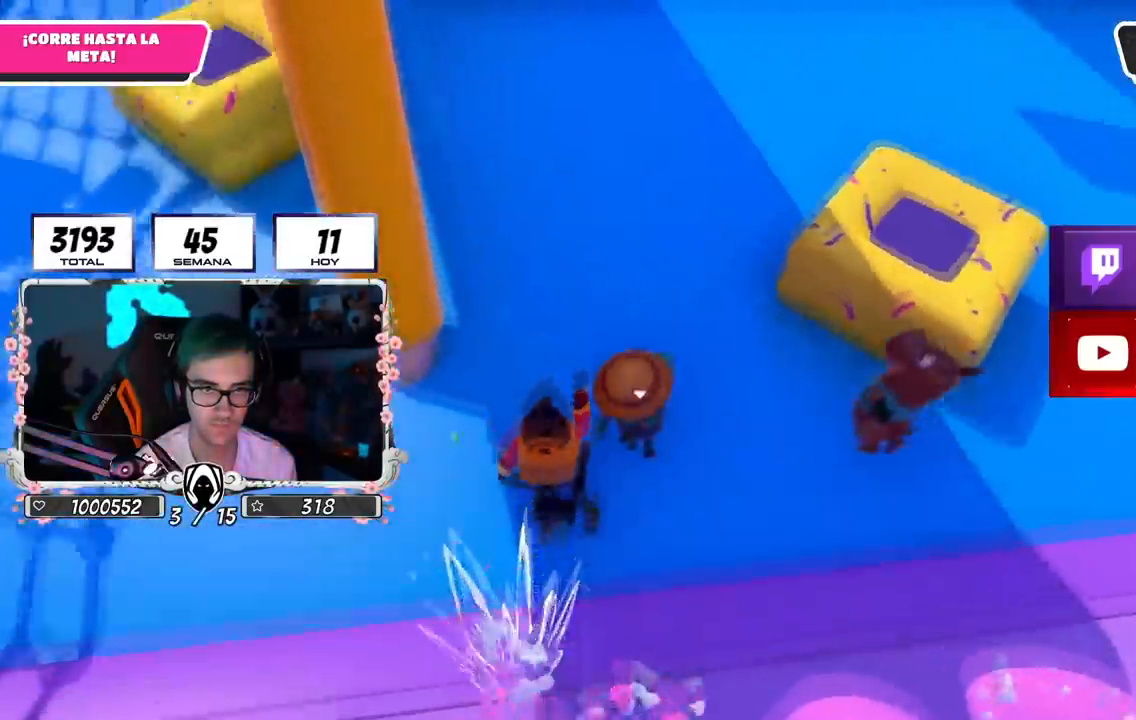
{"buttons": [], "left_stick": "up", "right_stick": "up", "events": [[34, "CROSS", "up"], [134, "right_stick", "up"]]}
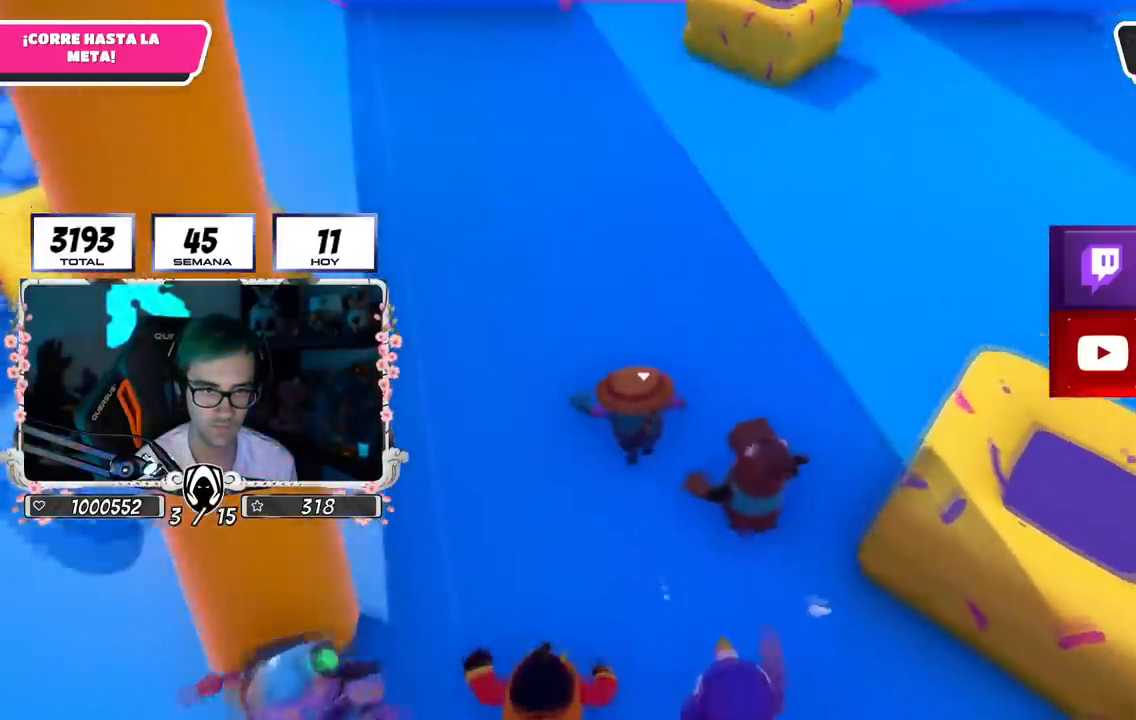
{"buttons": [], "left_stick": "up", "right_stick": "center", "events": [[17, "right_stick", "center"], [234, "right_stick", "up-left"], [350, "right_stick", "center"]]}
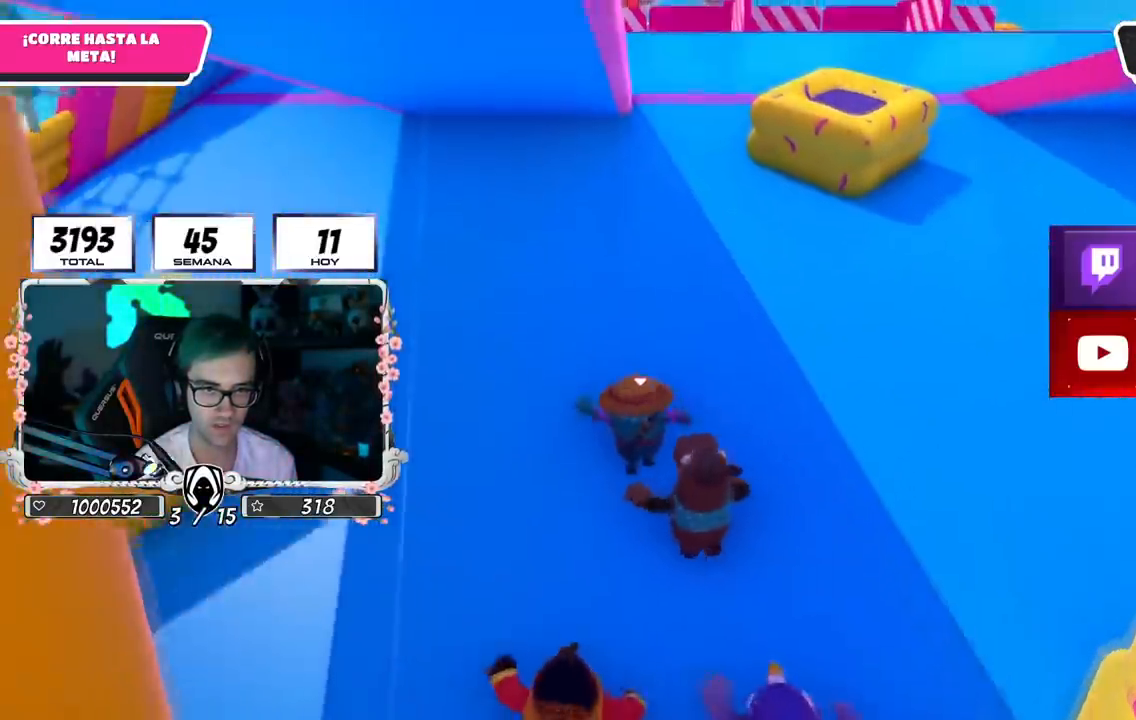
{"buttons": [], "left_stick": "up", "right_stick": "center", "events": [[34, "L2", "down"], [184, "L2", "up"]]}
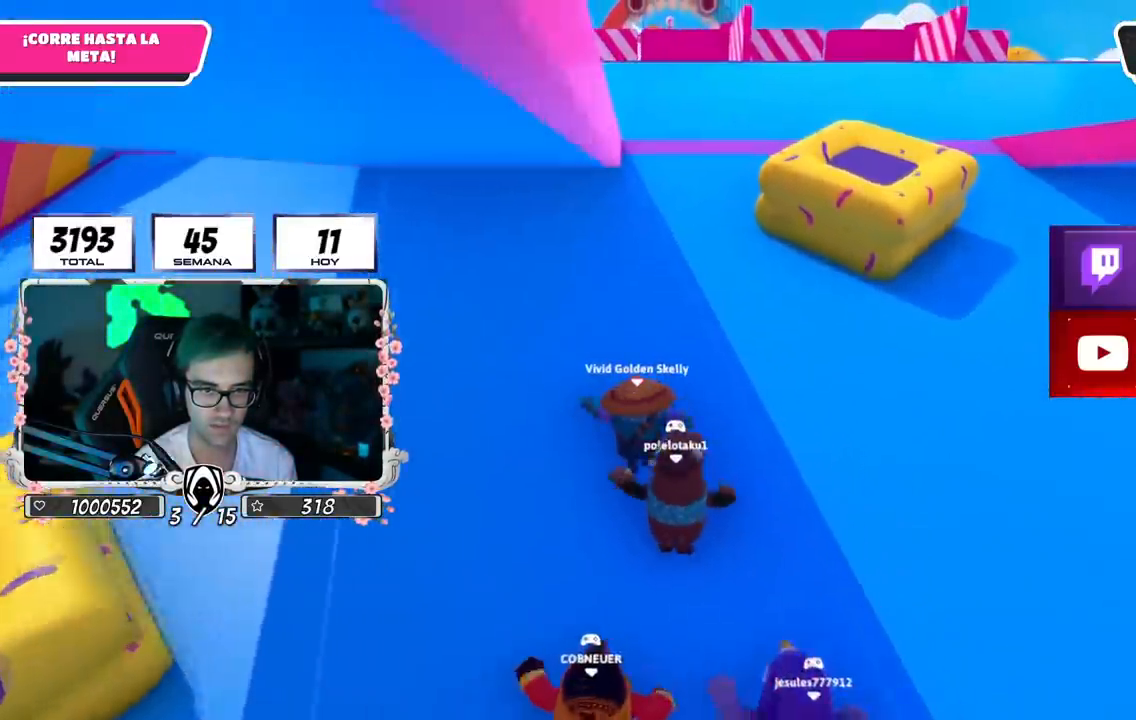
{"buttons": [], "left_stick": "up", "right_stick": "center", "events": []}